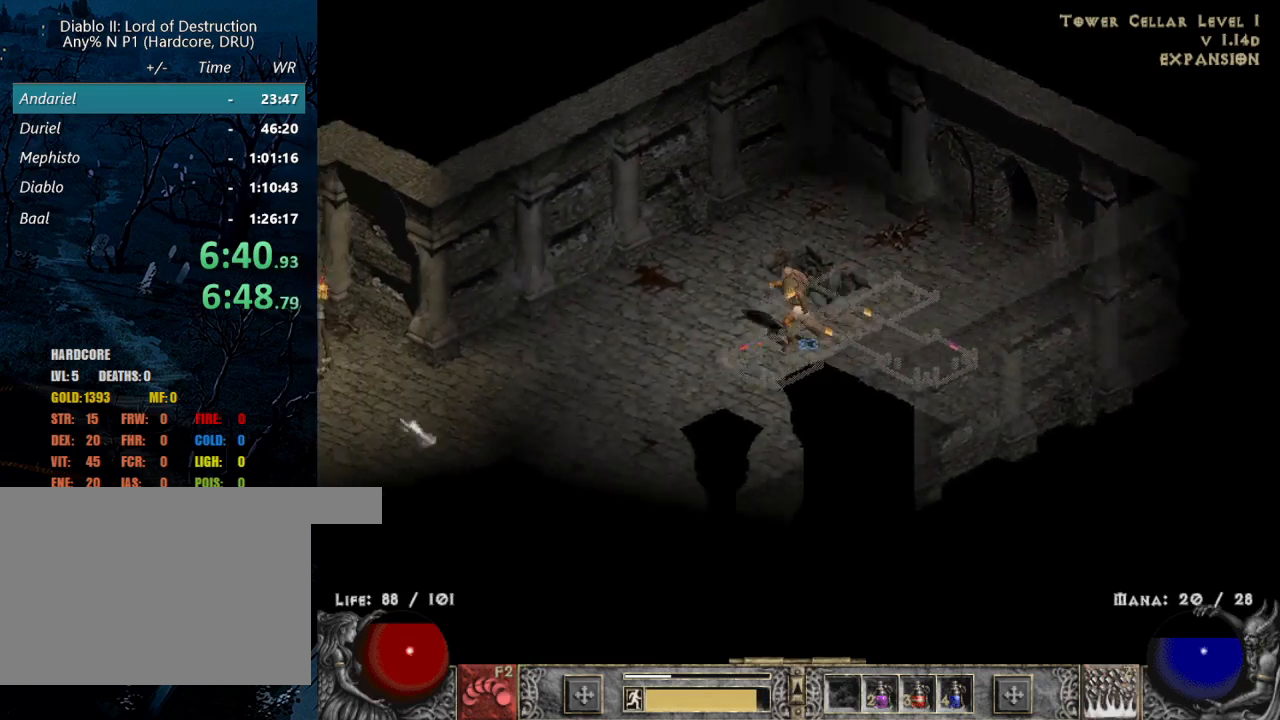
Gameplay with keyboard and mouse; each line is a JSON object with the keys and mouse buttons held at the frame after it. "events" lists presses ("down") and releases ("up") of "1", "2", "3", "4", "a", "alt", "b", "c", "caps_lock", "ctrl", "d", "e", "escape", "f", "f1", "f2", "f3", "f4", "g", "q", "r", "s", "shift", "space", "t", "tab", "tilde", "v", "w", "x", "z", "mouse_left", "mouse_wheel" and "mouse_right" between this image and that frame as [ms after this image, input, new state], when the widget could be followed in between. "mouse_left", "mouse_wheel", "mouse_right" = the "left", "wheel", "right" buttons of the "mouse" list. No other keys are recorded. "wheel" means that the mouse wheel is clicked or scrolled. Mouse movement is not recorded.
{"keys": [], "mouse": [], "events": [[17, "mouse_left", "down"], [117, "b", "down"], [117, "mouse_left", "up"], [200, "b", "up"]]}
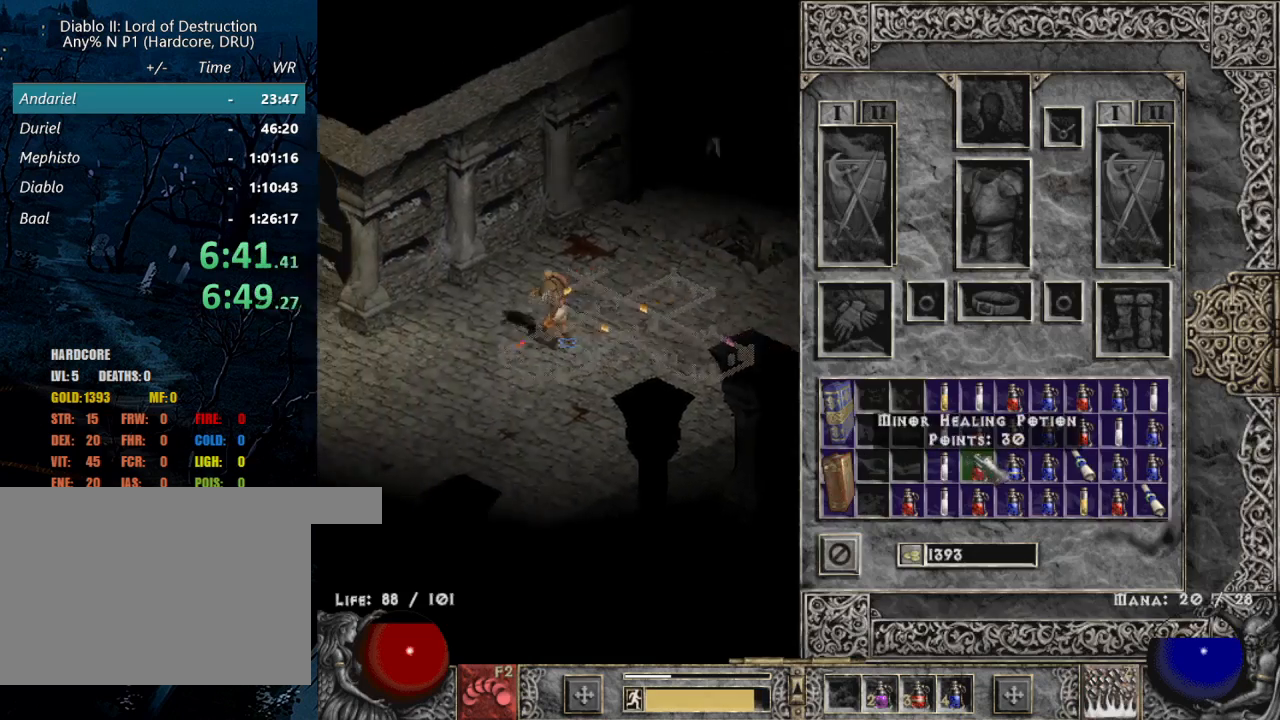
{"keys": [], "mouse": ["left"], "events": [[167, "shift", "down"], [250, "mouse_left", "down"], [350, "mouse_left", "up"], [400, "b", "down"], [450, "shift", "up"], [500, "b", "up"], [500, "mouse_left", "down"]]}
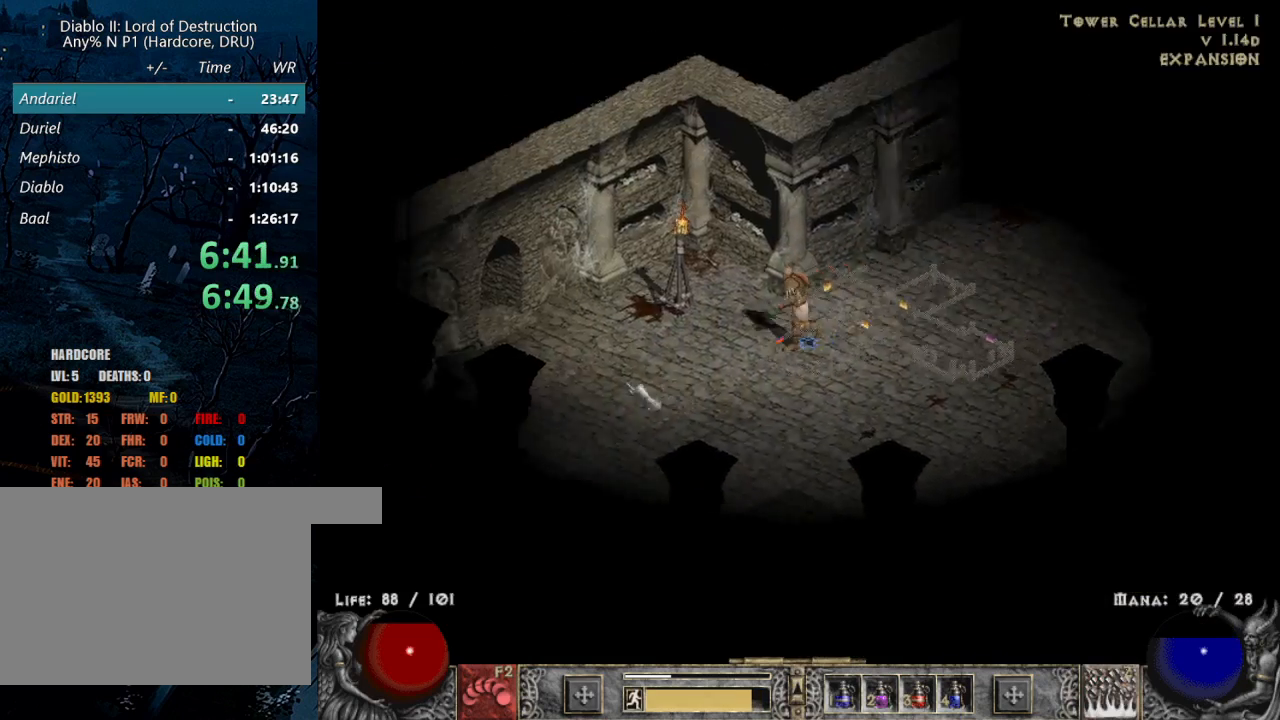
{"keys": [], "mouse": [], "events": [[50, "mouse_left", "up"], [133, "mouse_left", "down"], [233, "mouse_left", "up"], [417, "mouse_left", "down"], [500, "mouse_left", "up"]]}
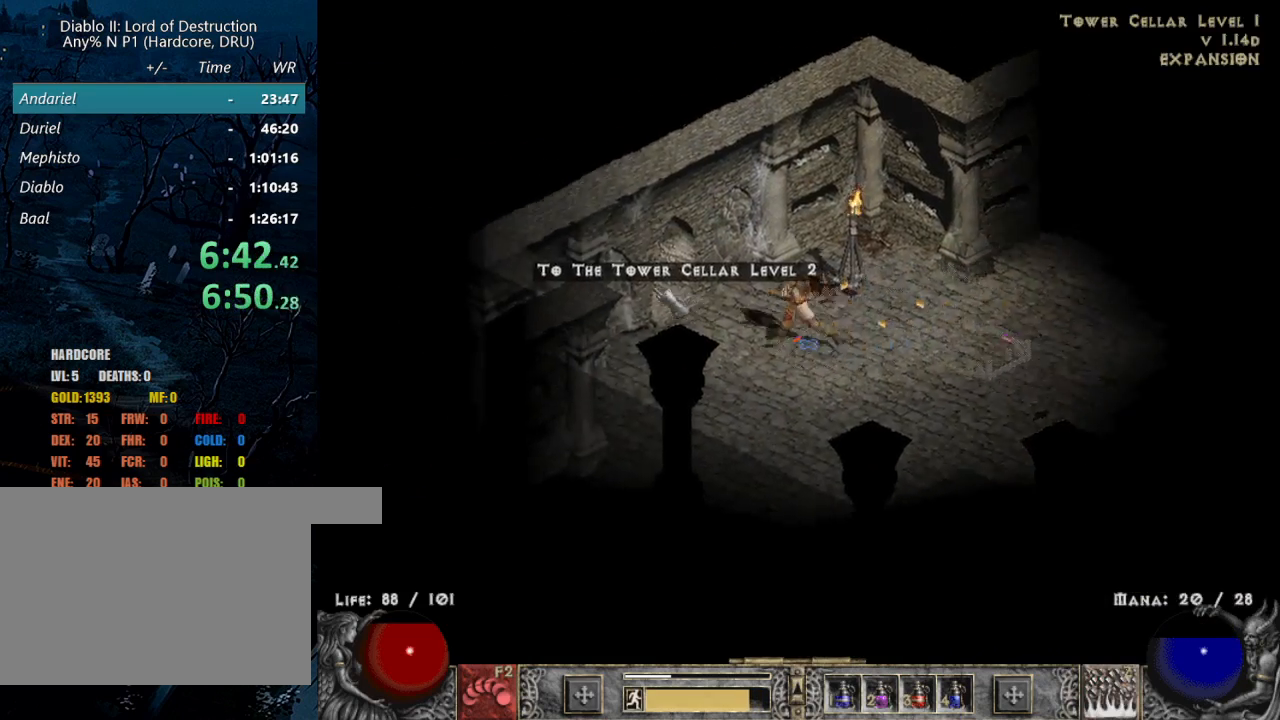
{"keys": [], "mouse": ["left"], "events": [[300, "mouse_left", "down"], [433, "mouse_left", "up"], [483, "mouse_left", "down"]]}
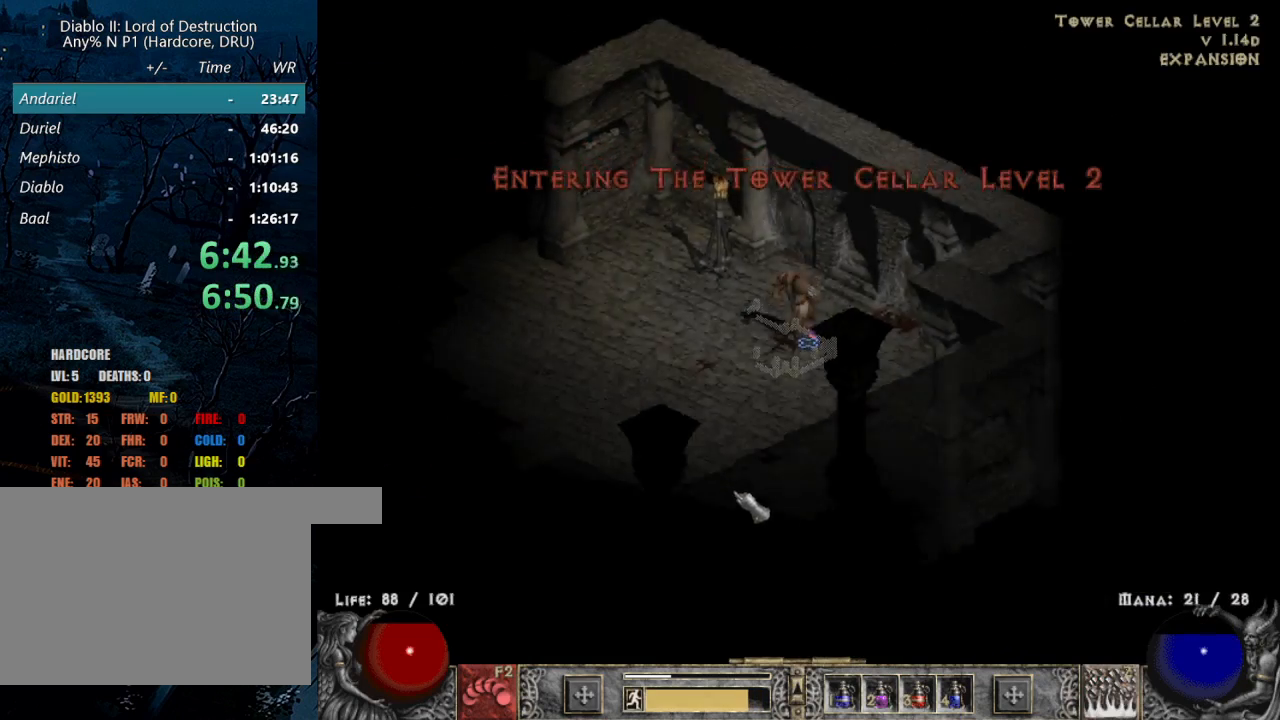
{"keys": [], "mouse": ["left"], "events": [[117, "mouse_left", "up"], [250, "mouse_left", "down"], [350, "mouse_left", "up"], [450, "mouse_left", "down"]]}
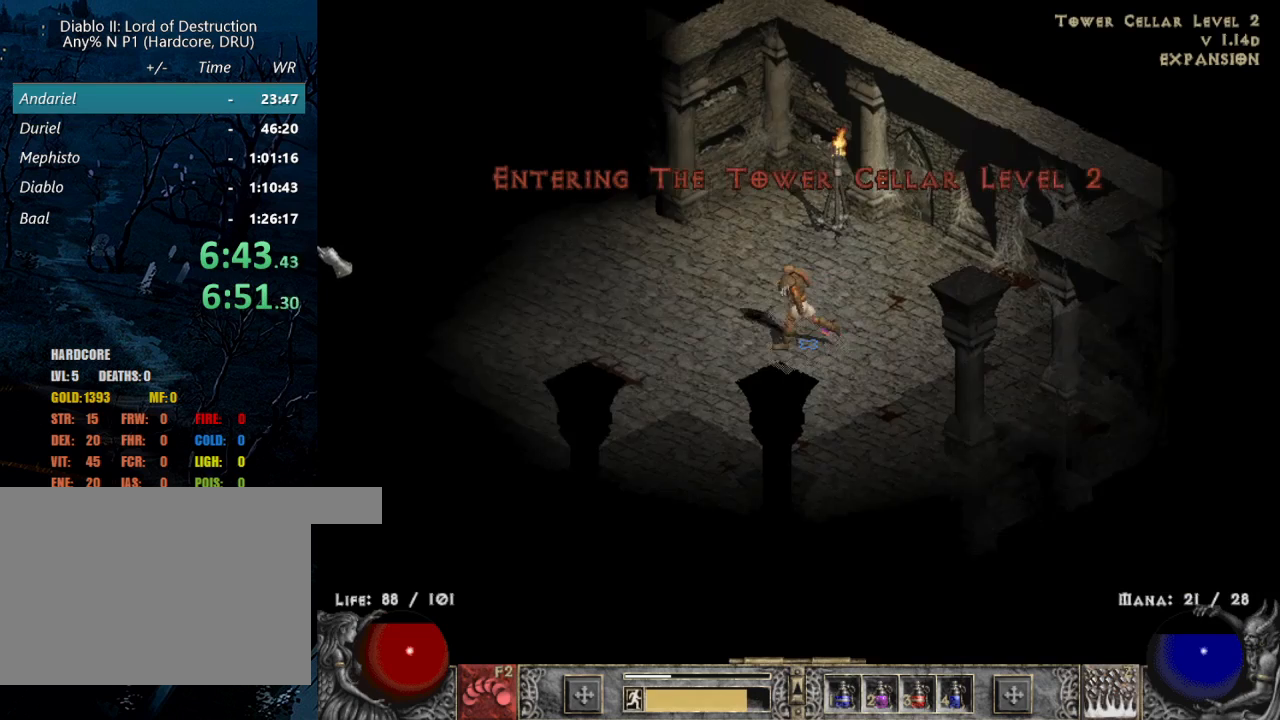
{"keys": [], "mouse": [], "events": [[50, "mouse_left", "up"], [133, "mouse_left", "down"], [267, "mouse_left", "up"]]}
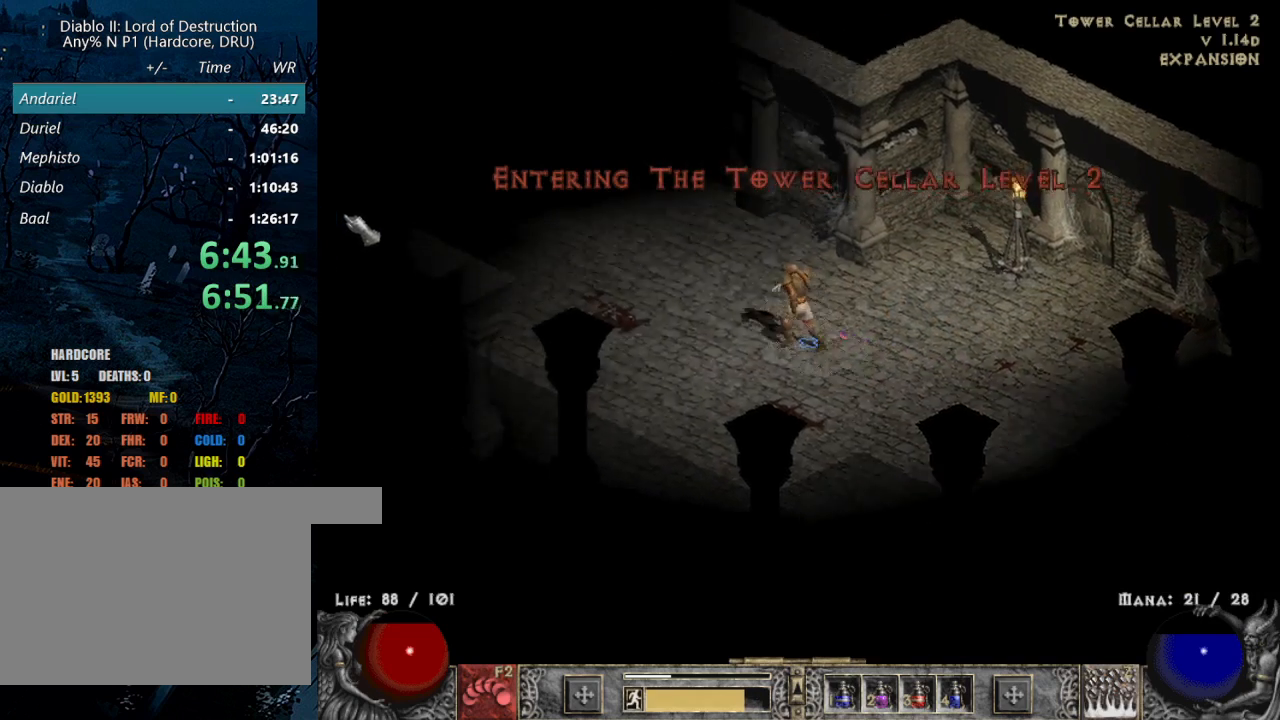
{"keys": [], "mouse": ["left"], "events": [[250, "mouse_left", "down"], [333, "mouse_left", "up"], [467, "mouse_left", "down"]]}
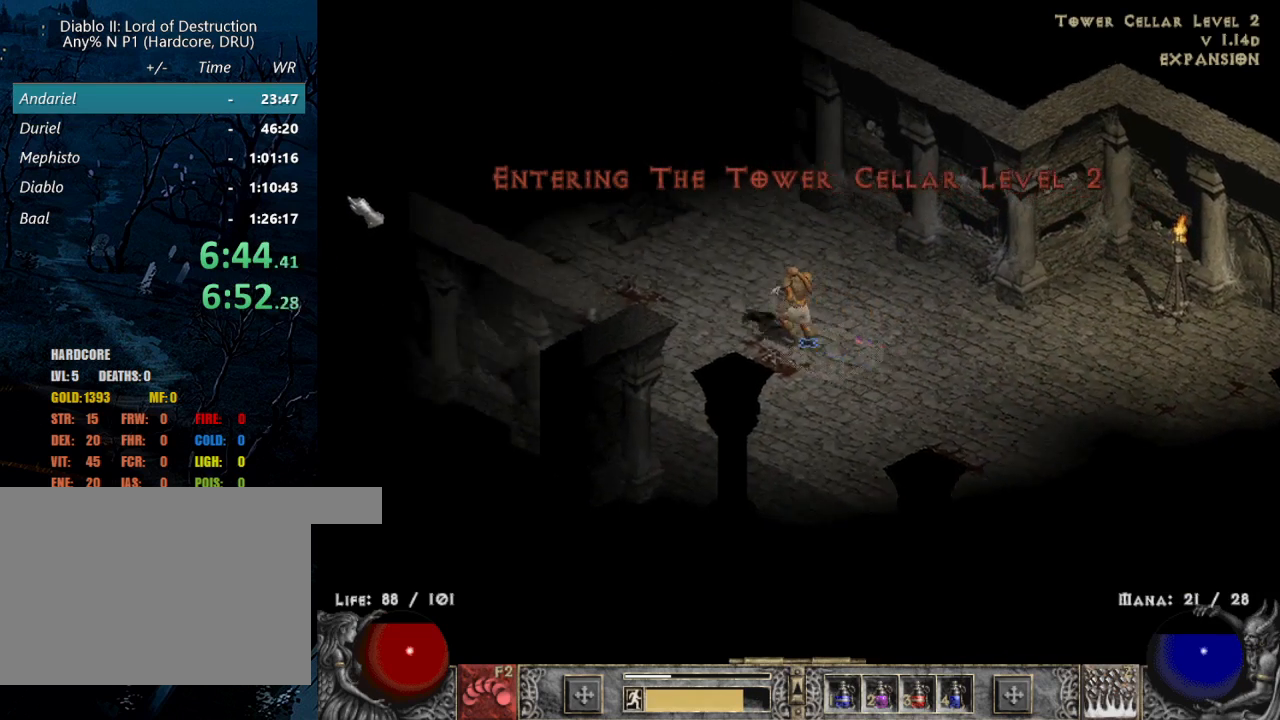
{"keys": [], "mouse": [], "events": [[67, "mouse_left", "up"], [350, "mouse_left", "down"], [450, "mouse_left", "up"]]}
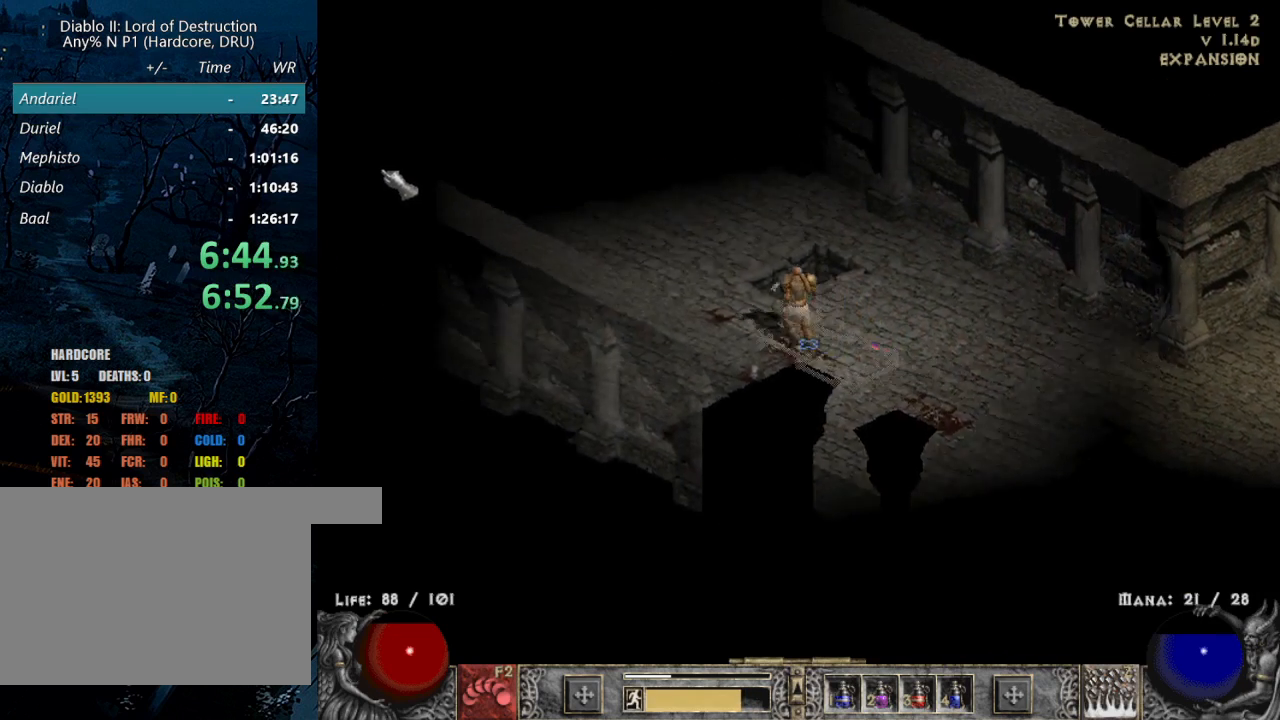
{"keys": [], "mouse": [], "events": [[83, "mouse_left", "down"], [183, "mouse_left", "up"], [317, "mouse_left", "down"], [417, "mouse_left", "up"]]}
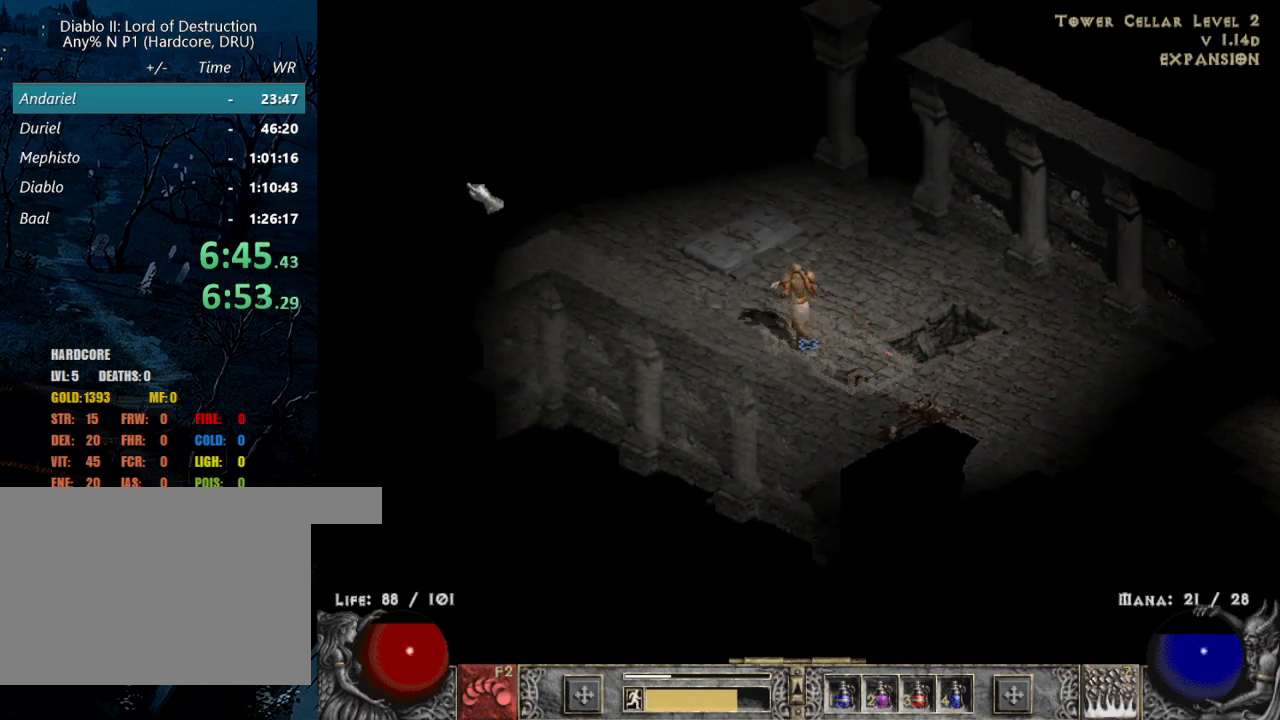
{"keys": [], "mouse": [], "events": [[67, "mouse_left", "down"], [150, "mouse_left", "up"], [300, "mouse_left", "down"], [383, "mouse_left", "up"]]}
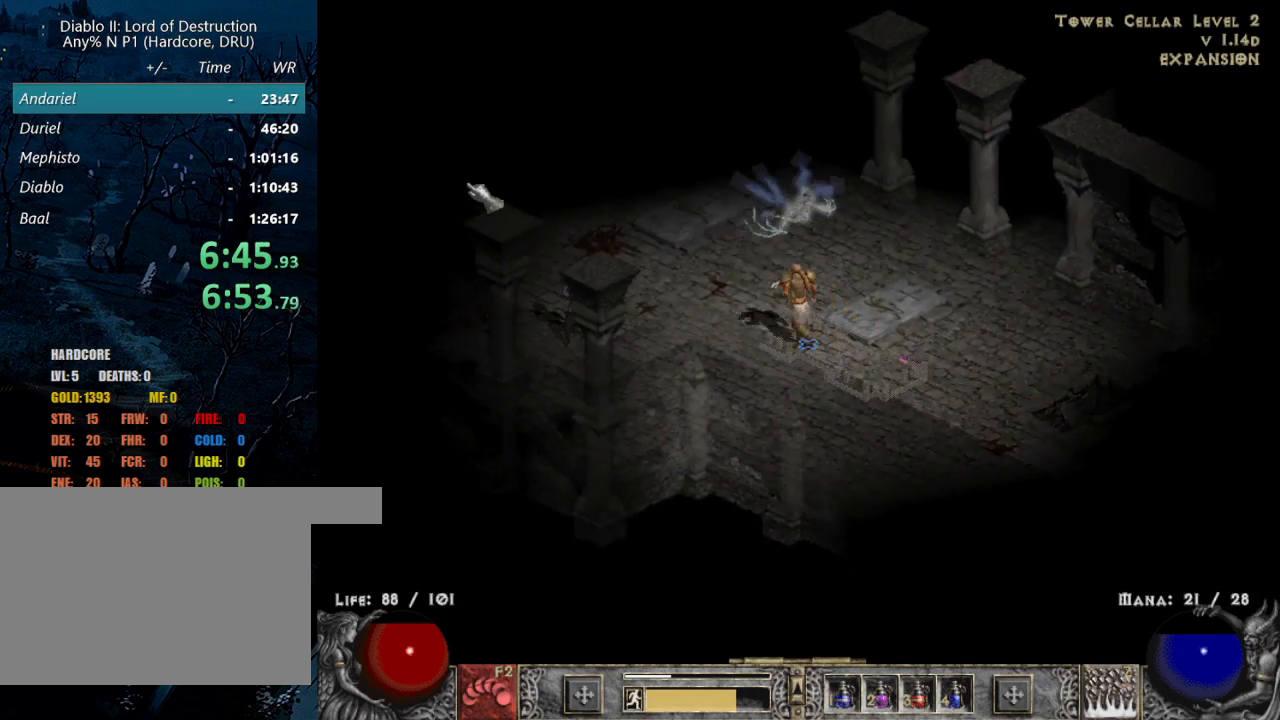
{"keys": [], "mouse": [], "events": [[17, "mouse_left", "down"], [117, "mouse_left", "up"], [267, "mouse_left", "down"], [400, "mouse_left", "up"]]}
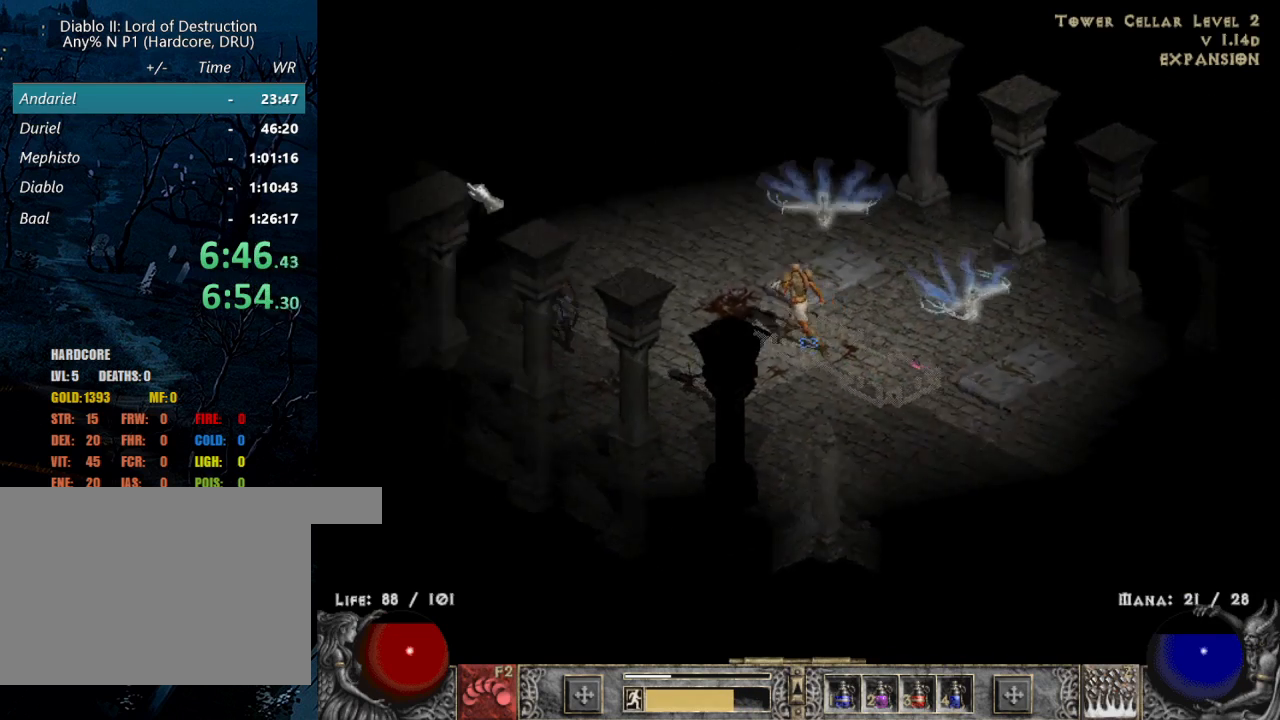
{"keys": [], "mouse": [], "events": [[83, "mouse_left", "down"], [183, "mouse_left", "up"], [317, "mouse_left", "down"], [467, "mouse_left", "up"]]}
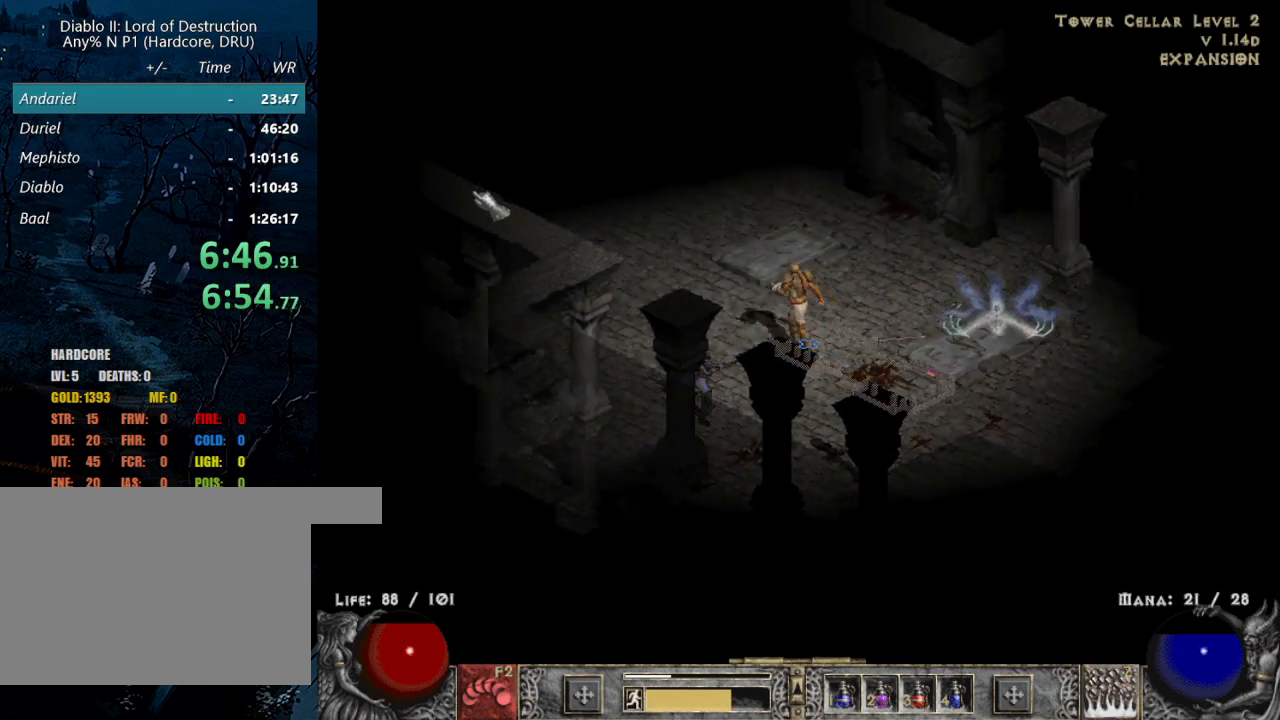
{"keys": [], "mouse": ["left"], "events": [[50, "mouse_left", "down"], [283, "mouse_left", "up"], [383, "mouse_left", "down"]]}
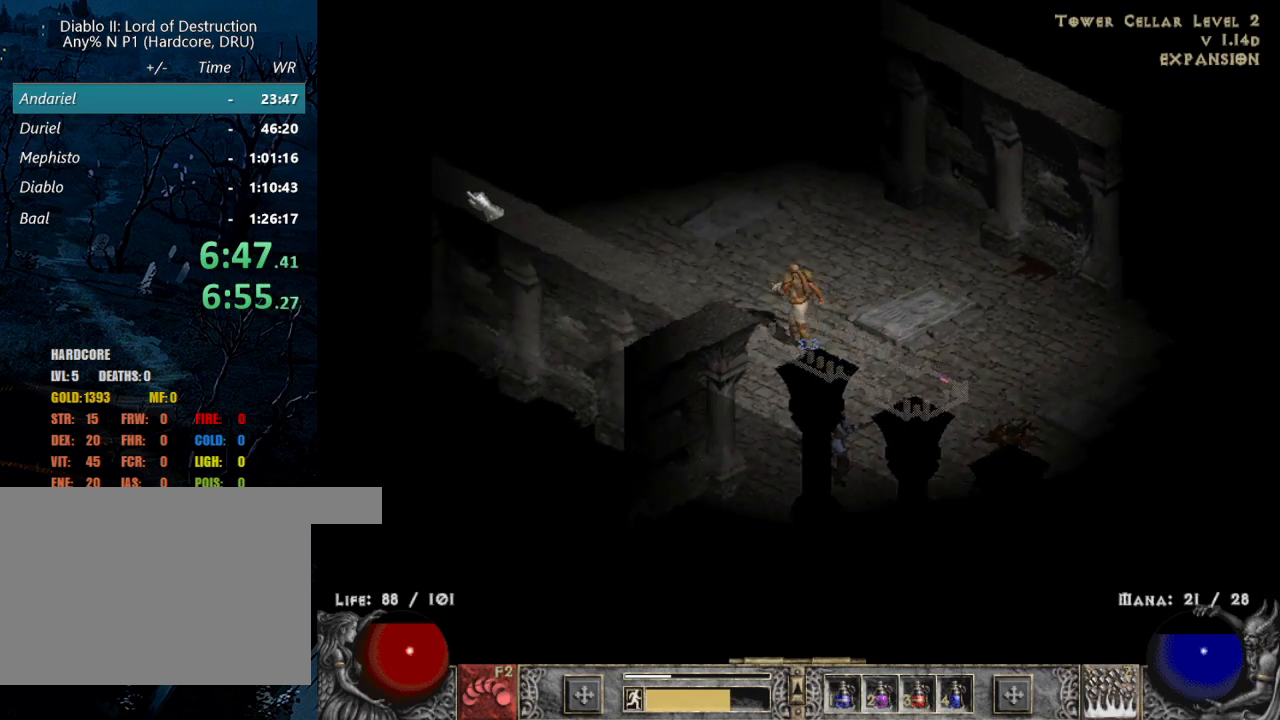
{"keys": [], "mouse": ["left"], "events": [[67, "mouse_left", "up"], [167, "mouse_left", "down"], [400, "mouse_left", "up"], [500, "mouse_left", "down"]]}
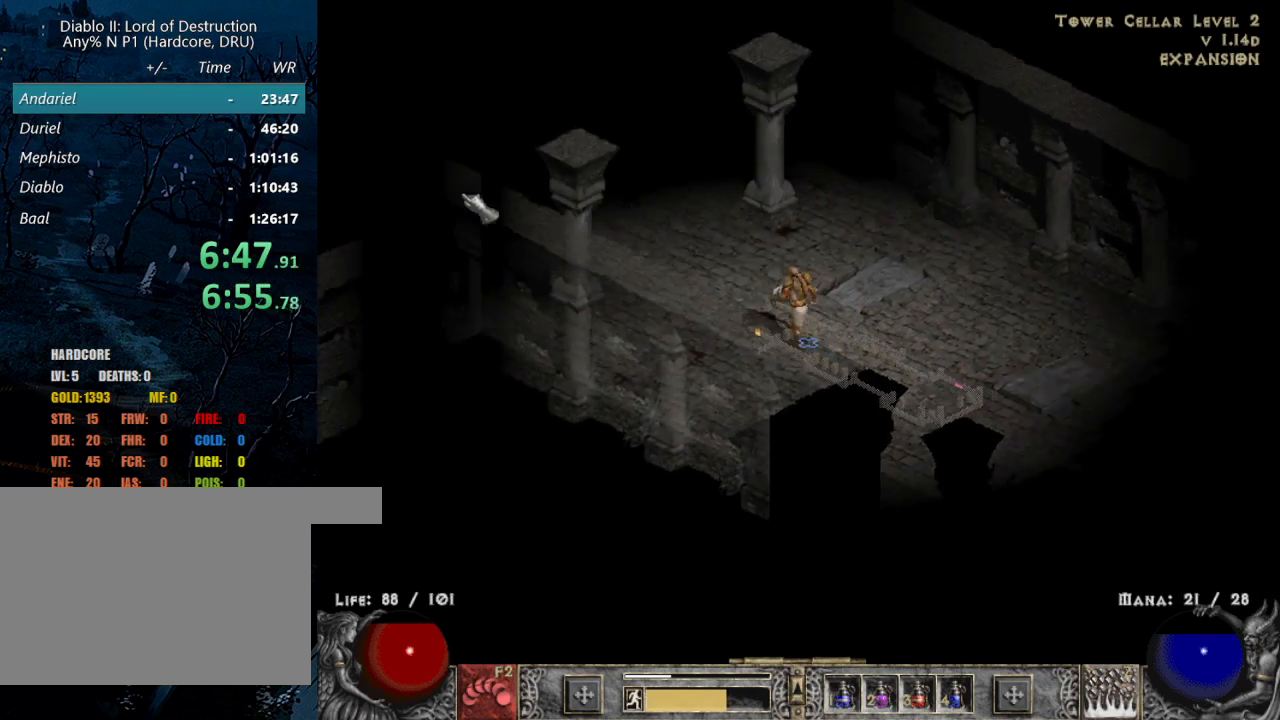
{"keys": [], "mouse": [], "events": [[133, "mouse_left", "up"], [283, "mouse_left", "down"], [417, "mouse_left", "up"]]}
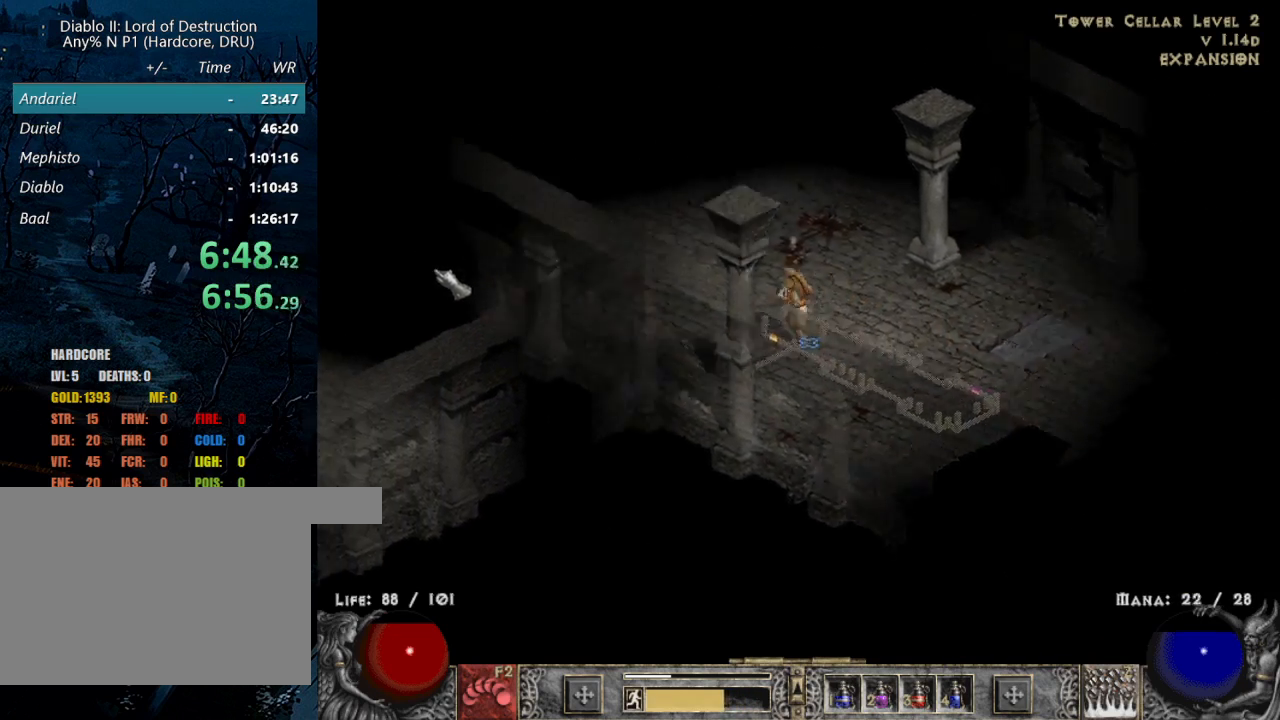
{"keys": [], "mouse": [], "events": [[50, "mouse_left", "down"], [233, "mouse_left", "up"], [333, "mouse_left", "down"], [483, "mouse_left", "up"]]}
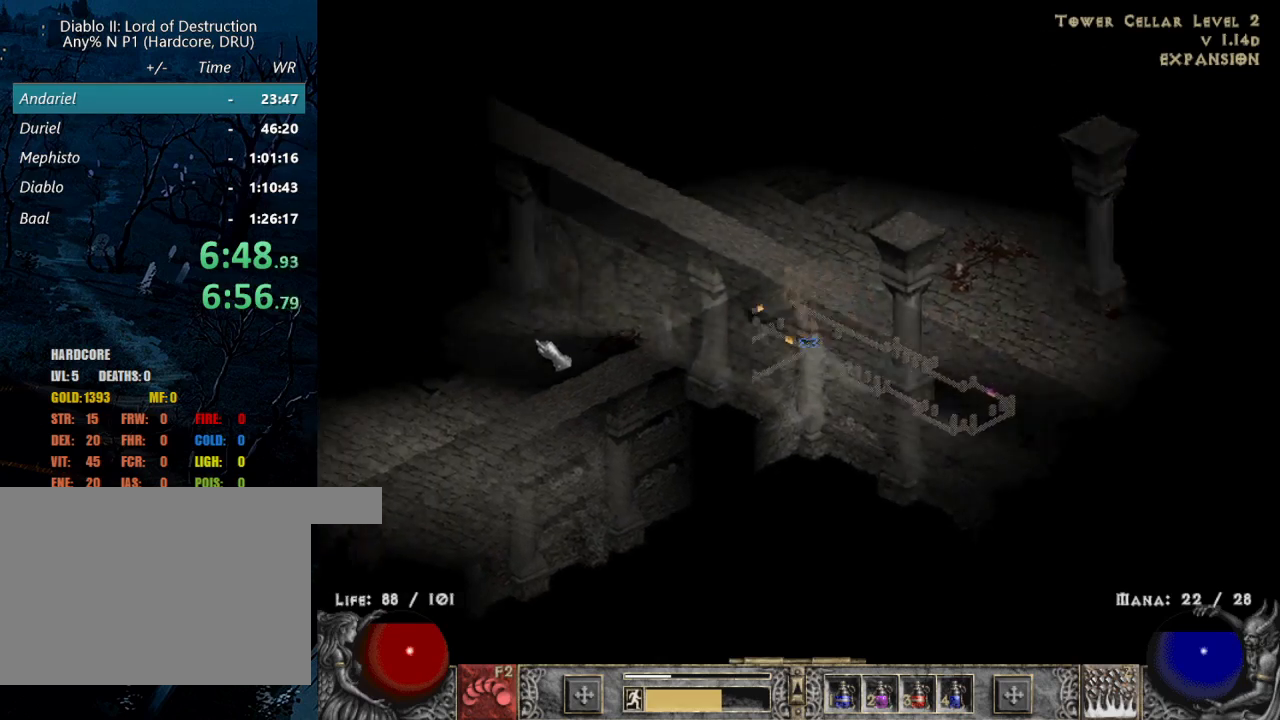
{"keys": [], "mouse": [], "events": [[67, "mouse_left", "down"], [217, "mouse_left", "up"], [350, "mouse_left", "down"], [500, "mouse_left", "up"]]}
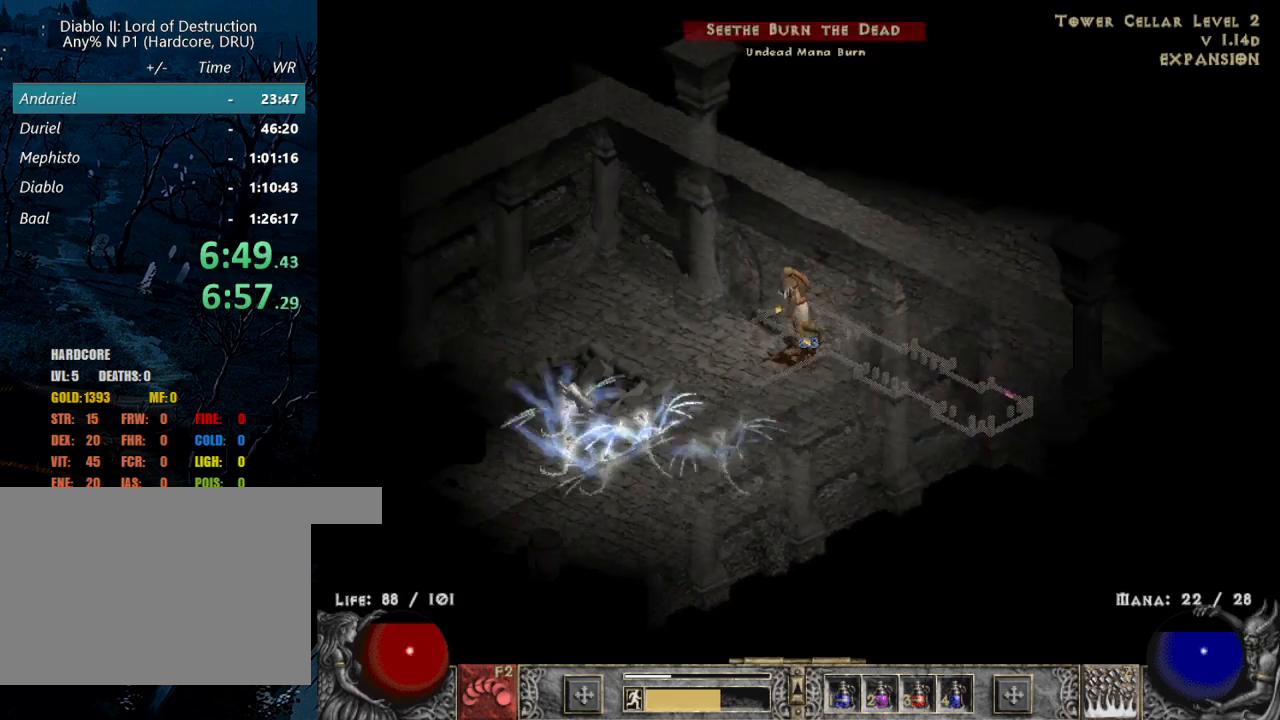
{"keys": [], "mouse": [], "events": [[100, "mouse_left", "down"], [233, "mouse_left", "up"], [317, "mouse_left", "down"], [467, "mouse_left", "up"]]}
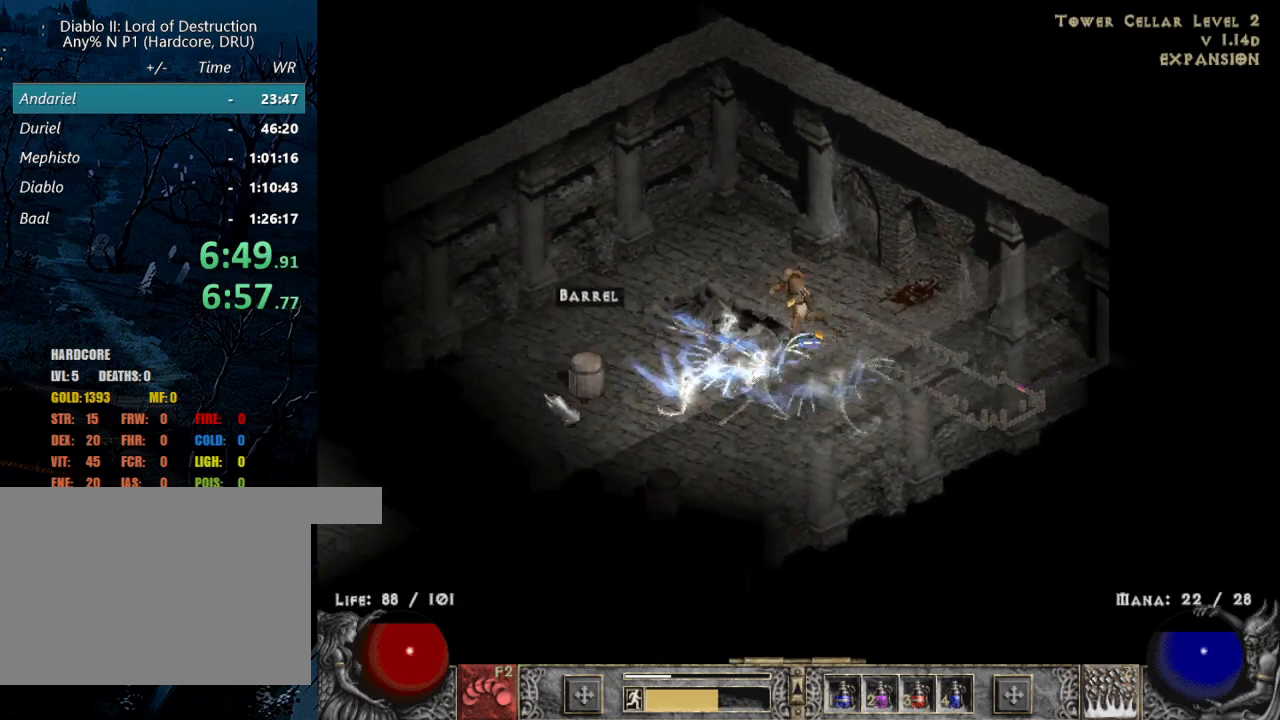
{"keys": [], "mouse": [], "events": [[50, "mouse_left", "down"], [200, "mouse_left", "up"], [333, "mouse_left", "down"], [433, "mouse_left", "up"]]}
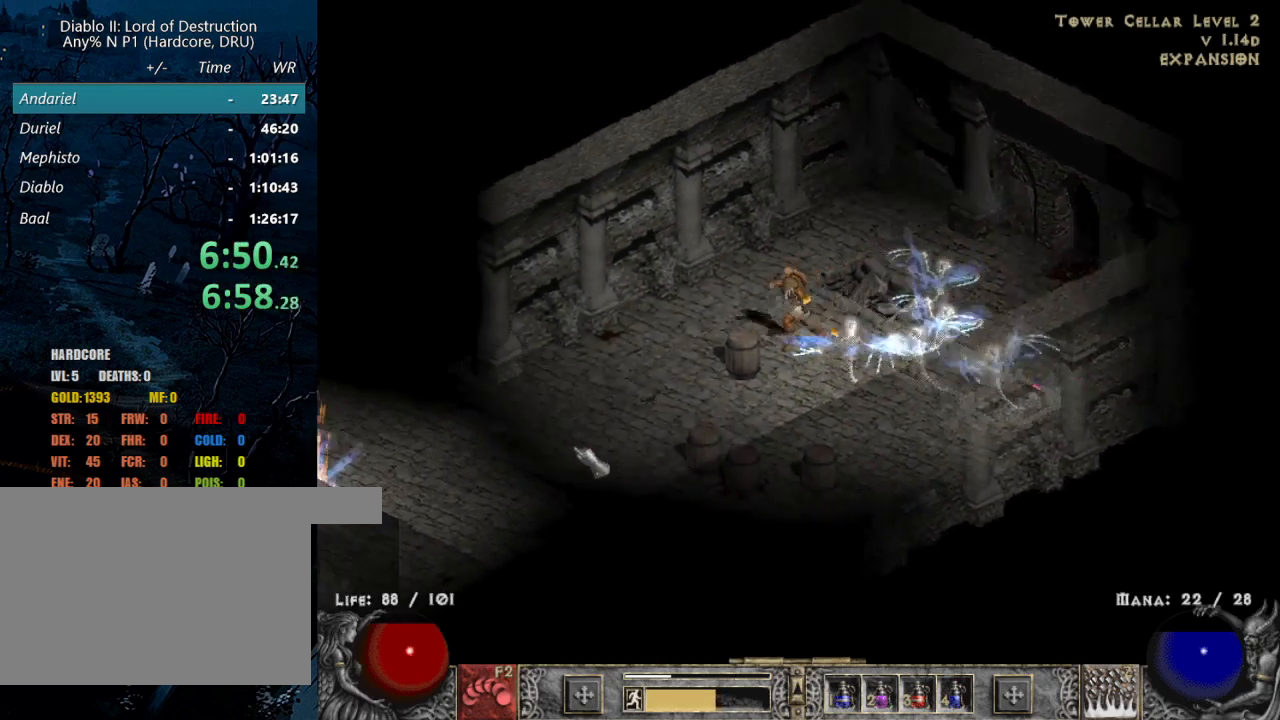
{"keys": ["shift"], "mouse": ["right"], "events": [[17, "mouse_left", "down"], [167, "mouse_left", "up"], [267, "shift", "down"], [317, "mouse_right", "down"], [400, "mouse_right", "up"], [483, "mouse_right", "down"]]}
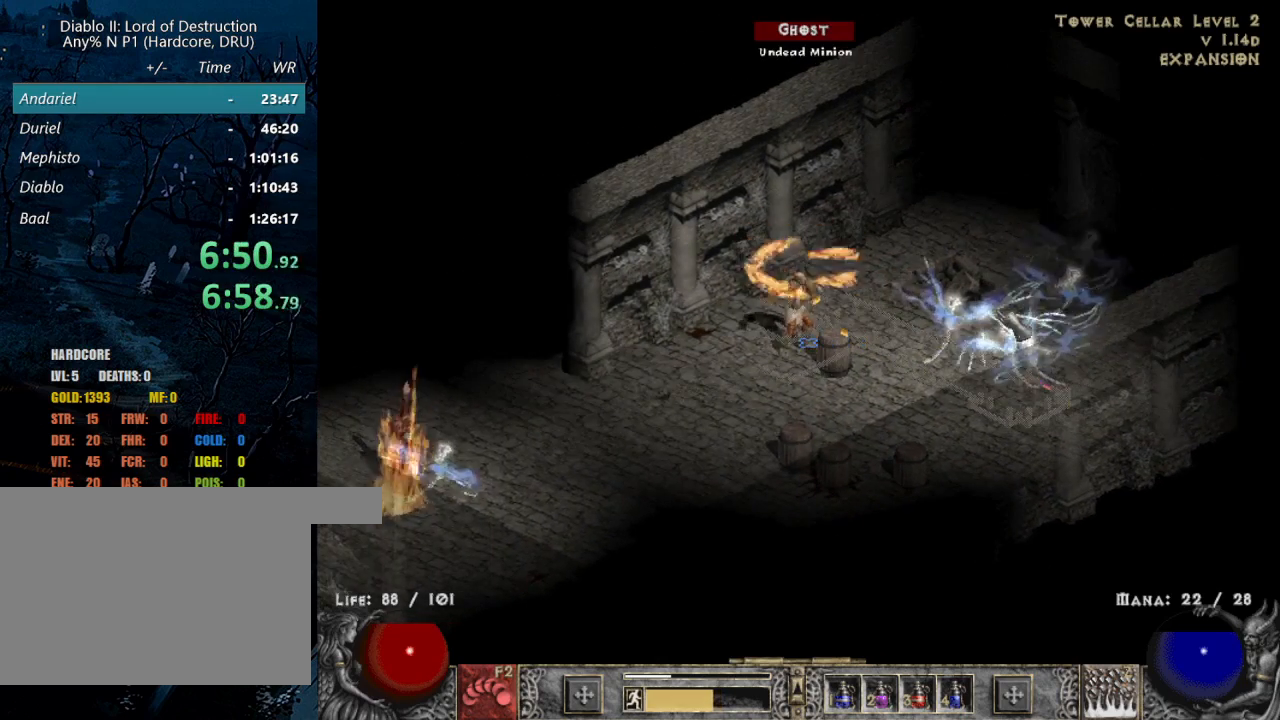
{"keys": [], "mouse": ["left"], "events": [[83, "mouse_right", "up"], [83, "shift", "up"], [267, "mouse_left", "down"], [367, "mouse_left", "up"], [467, "mouse_left", "down"]]}
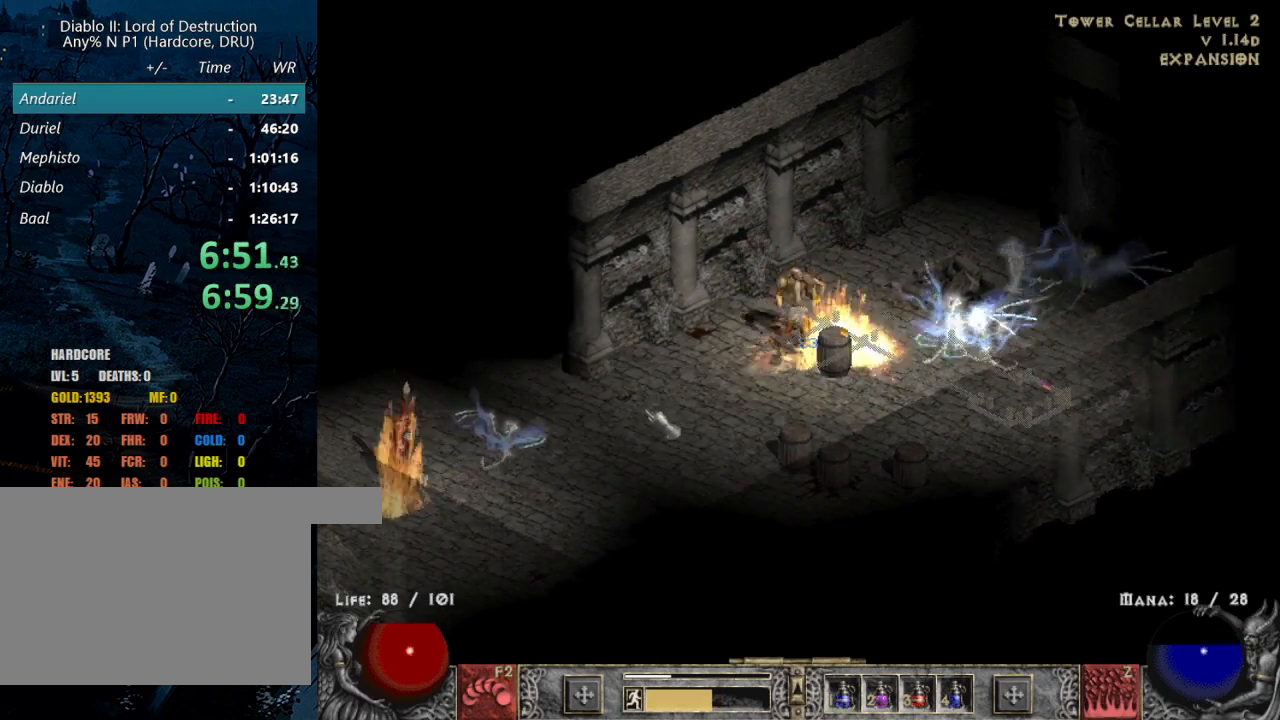
{"keys": ["shift"], "mouse": [], "events": [[100, "mouse_left", "up"], [283, "shift", "down"], [383, "mouse_right", "down"], [433, "mouse_right", "up"]]}
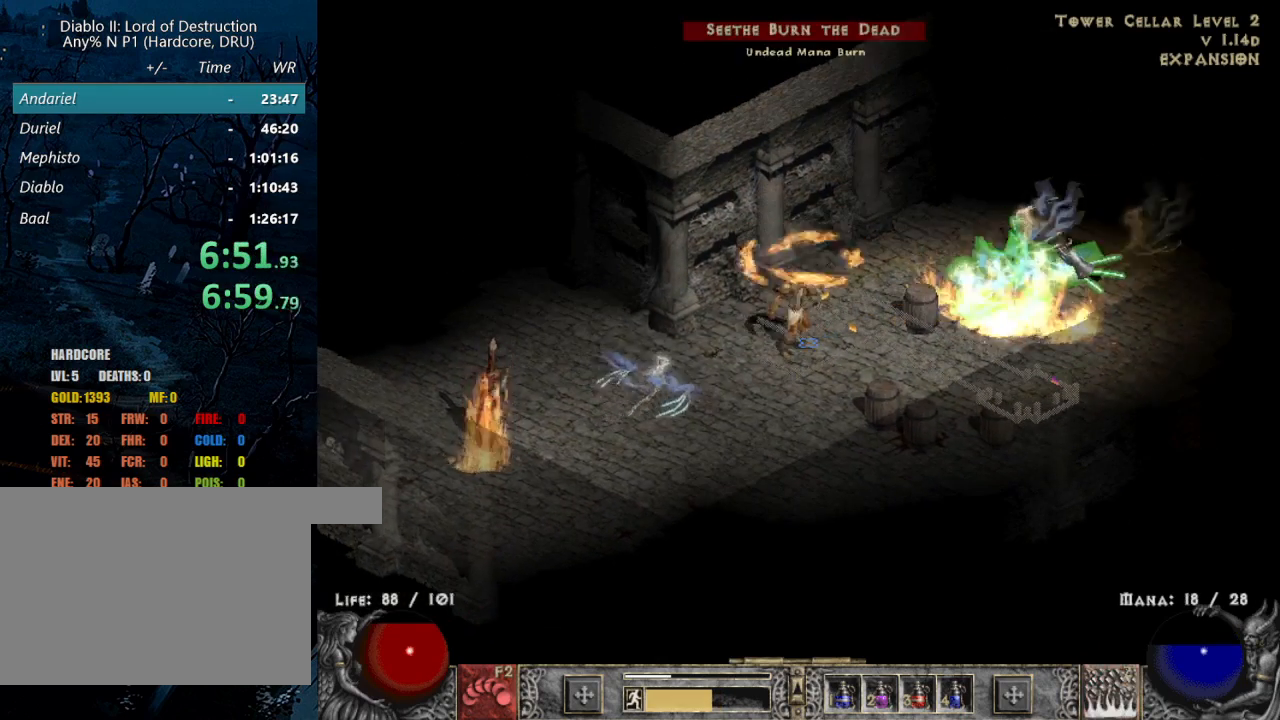
{"keys": [], "mouse": [], "events": [[17, "mouse_right", "down"], [117, "shift", "up"], [167, "mouse_right", "up"], [367, "mouse_left", "down"], [450, "mouse_left", "up"]]}
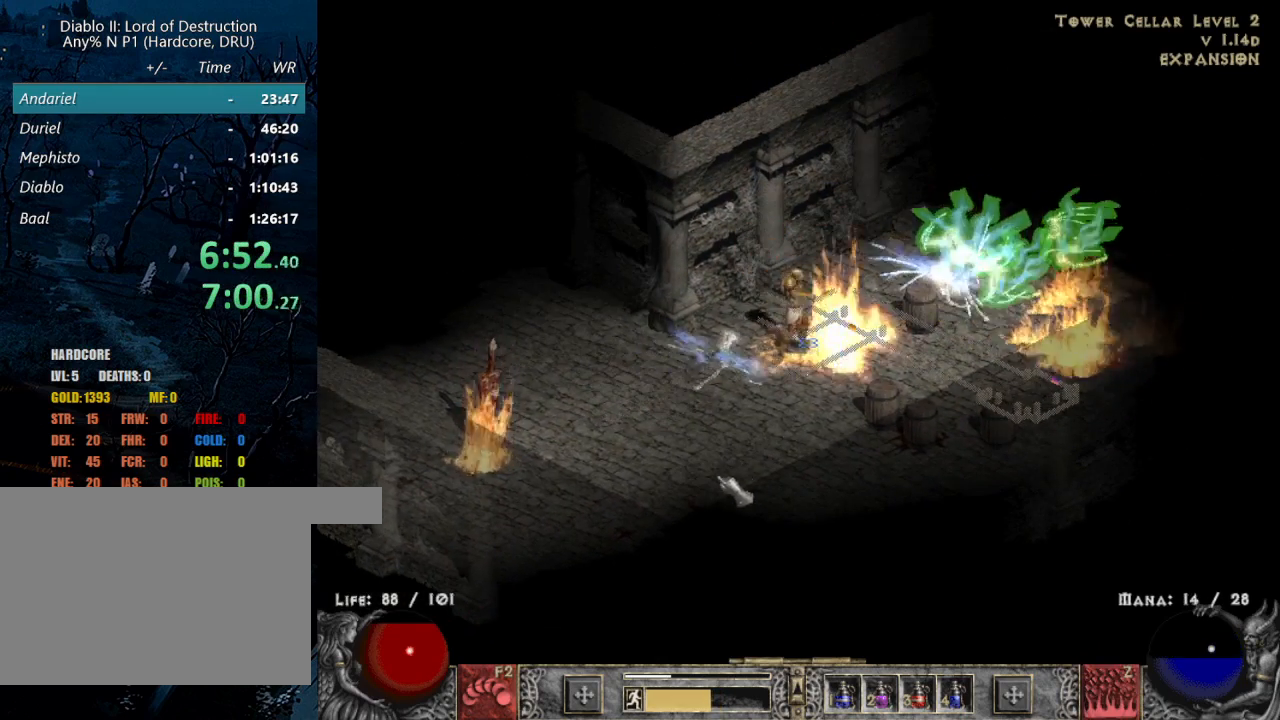
{"keys": ["shift"], "mouse": ["right"], "events": [[50, "mouse_left", "down"], [150, "mouse_left", "up"], [483, "mouse_right", "down"], [483, "shift", "down"]]}
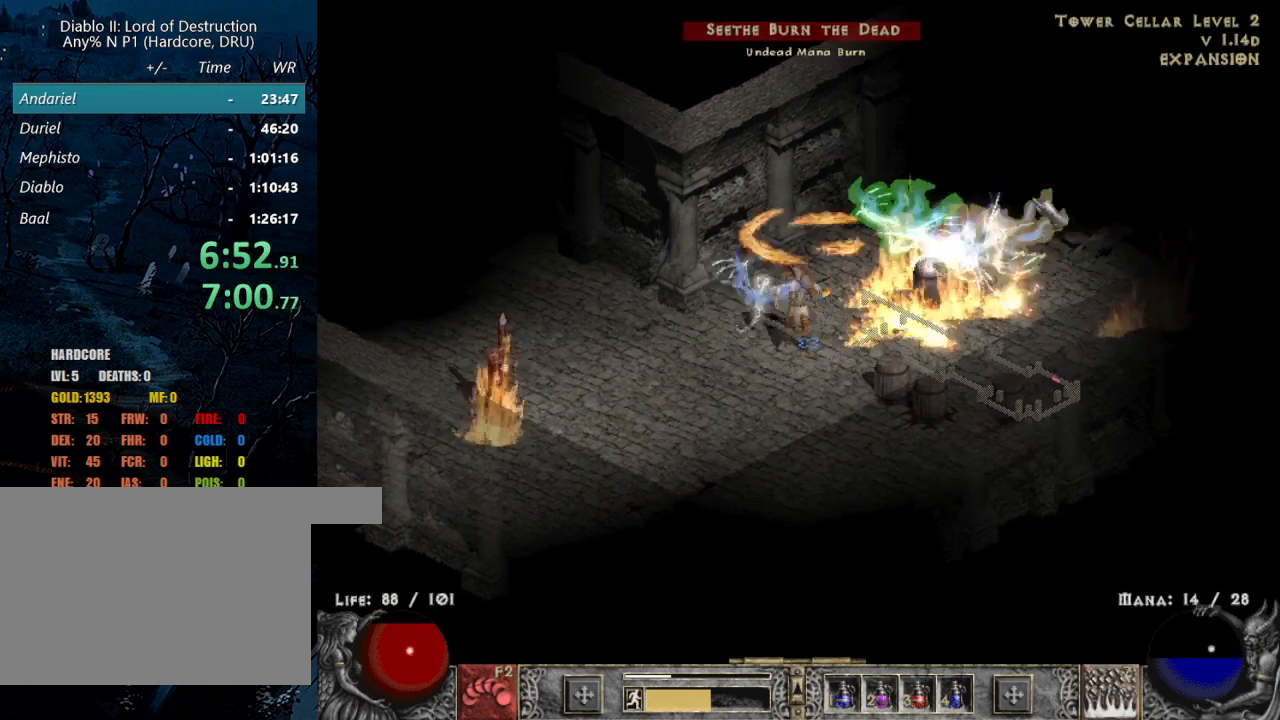
{"keys": [], "mouse": ["left"], "events": [[67, "mouse_right", "up"], [167, "mouse_right", "down"], [250, "shift", "up"], [300, "mouse_right", "up"], [450, "mouse_left", "down"]]}
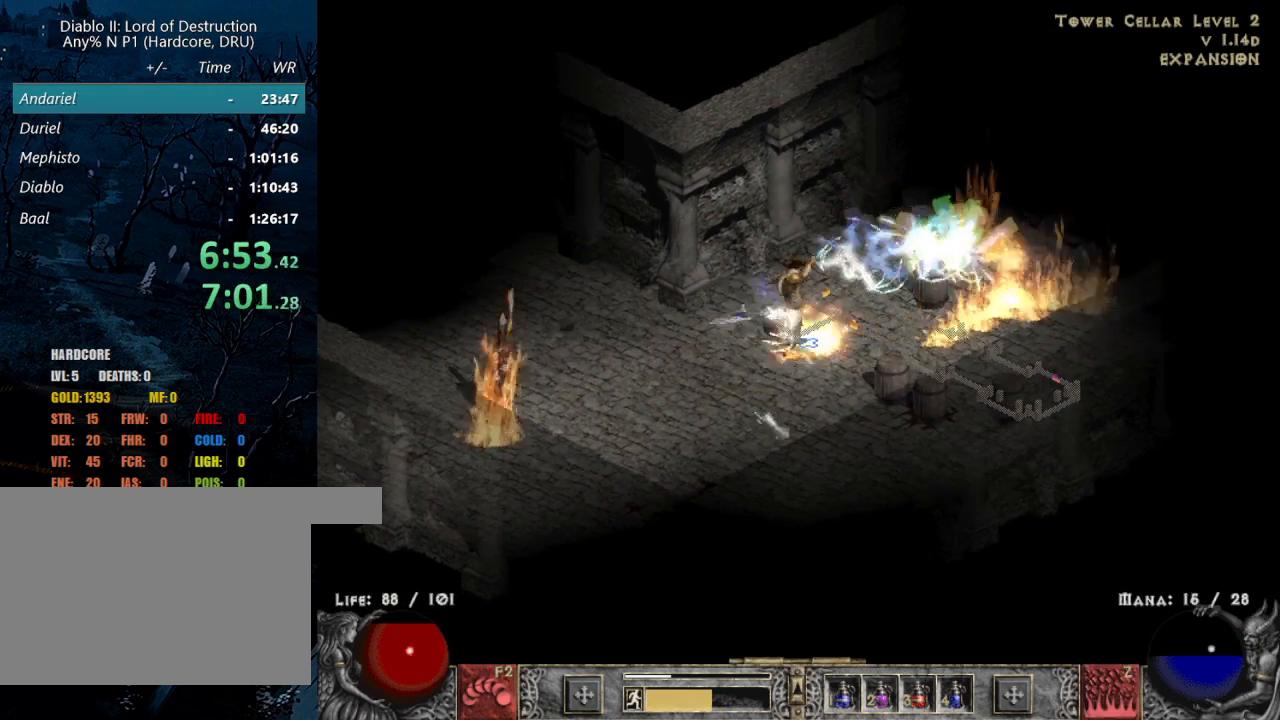
{"keys": [], "mouse": [], "events": [[100, "mouse_left", "up"], [183, "mouse_left", "down"], [267, "mouse_left", "up"], [367, "mouse_left", "down"], [500, "mouse_left", "up"]]}
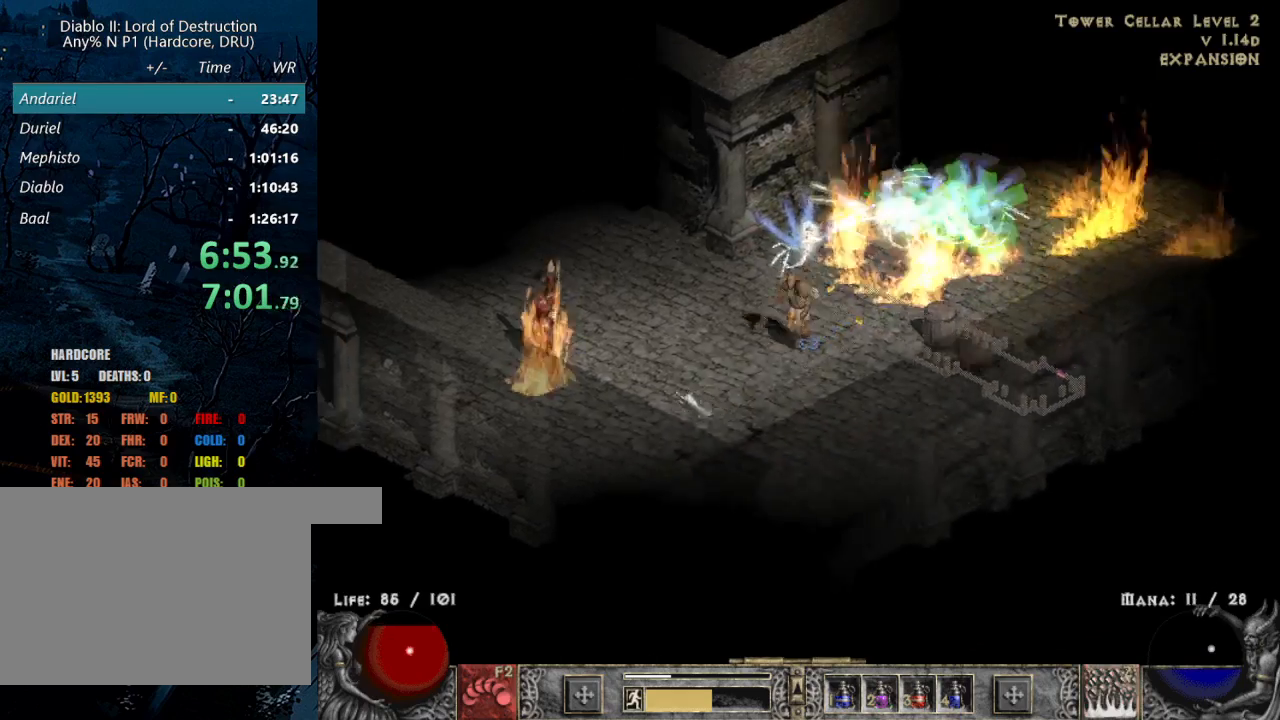
{"keys": ["shift"], "mouse": [], "events": [[100, "shift", "down"], [200, "mouse_right", "down"], [283, "mouse_right", "up"], [333, "mouse_right", "down"], [433, "mouse_right", "up"]]}
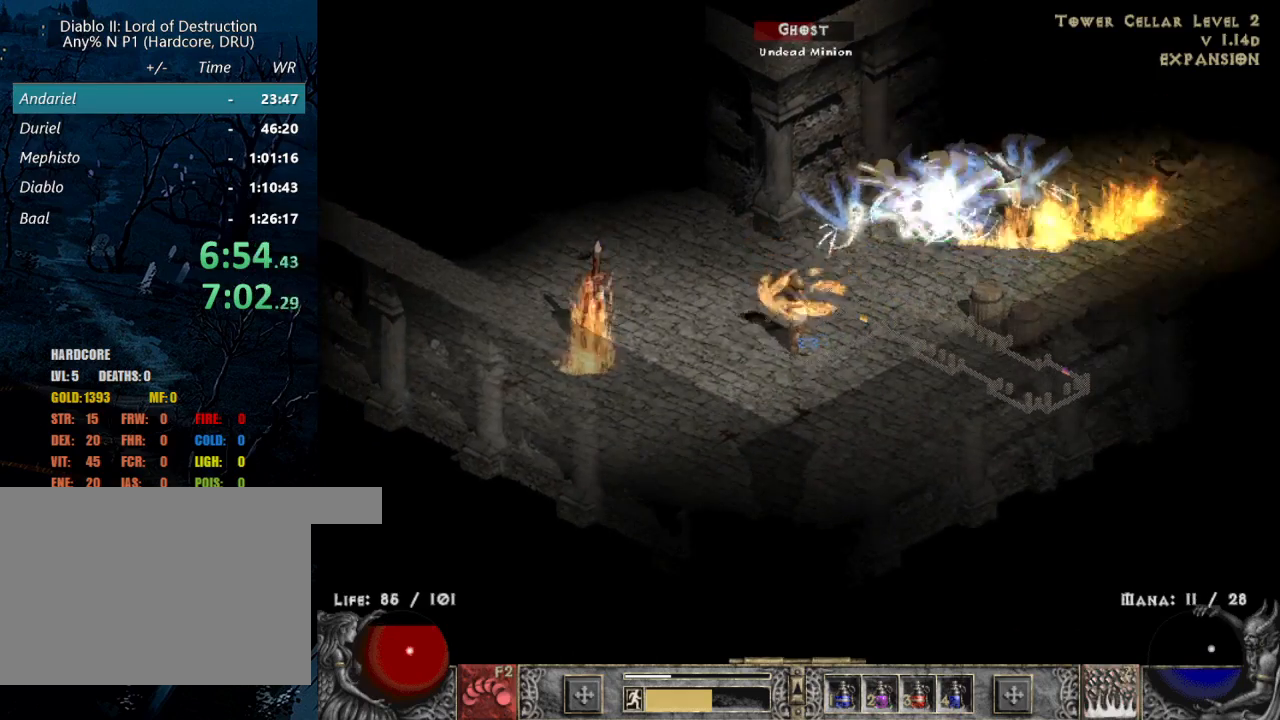
{"keys": [], "mouse": ["left"], "events": [[17, "mouse_right", "down"], [117, "shift", "up"], [167, "mouse_right", "up"], [450, "mouse_left", "down"]]}
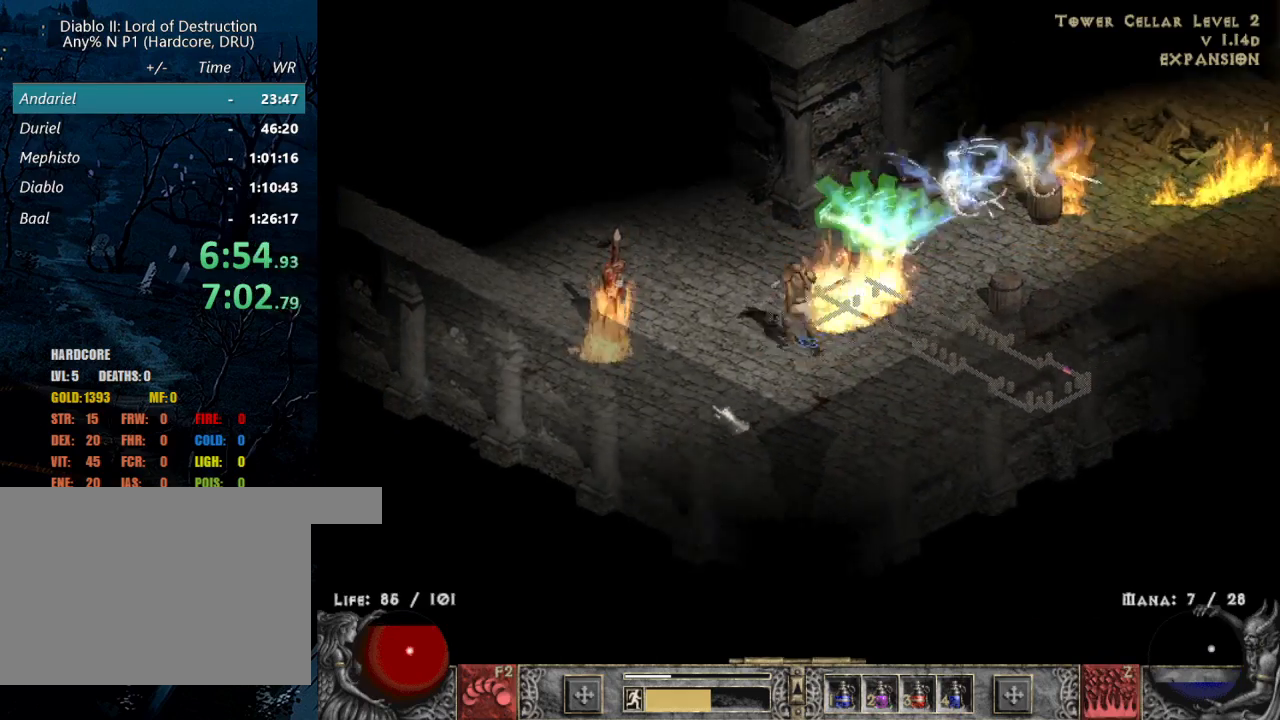
{"keys": [], "mouse": [], "events": [[83, "mouse_left", "up"], [83, "shift", "down"], [233, "mouse_right", "down"], [317, "mouse_right", "up"], [367, "mouse_right", "down"], [417, "shift", "up"], [467, "mouse_right", "up"]]}
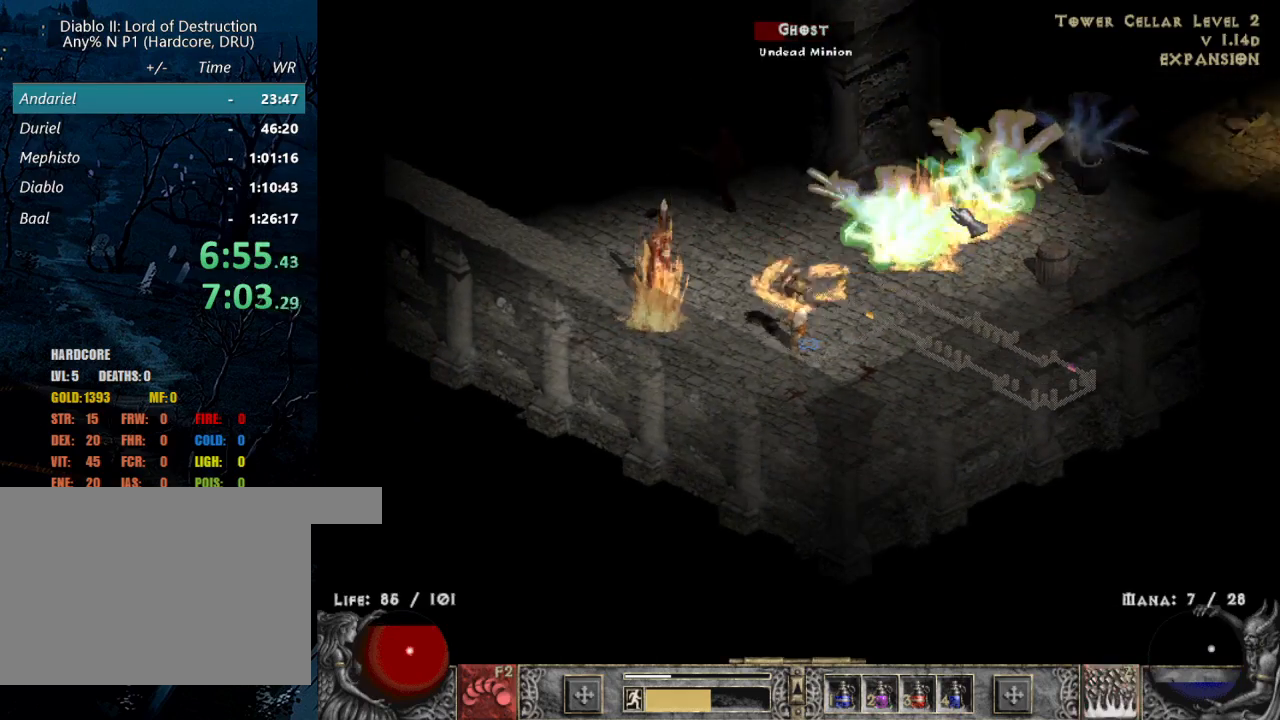
{"keys": [], "mouse": ["left"], "events": [[17, "mouse_right", "down"], [150, "mouse_right", "up"], [250, "4", "down"], [333, "mouse_left", "down"], [383, "mouse_left", "up"], [433, "4", "up"], [483, "mouse_left", "down"]]}